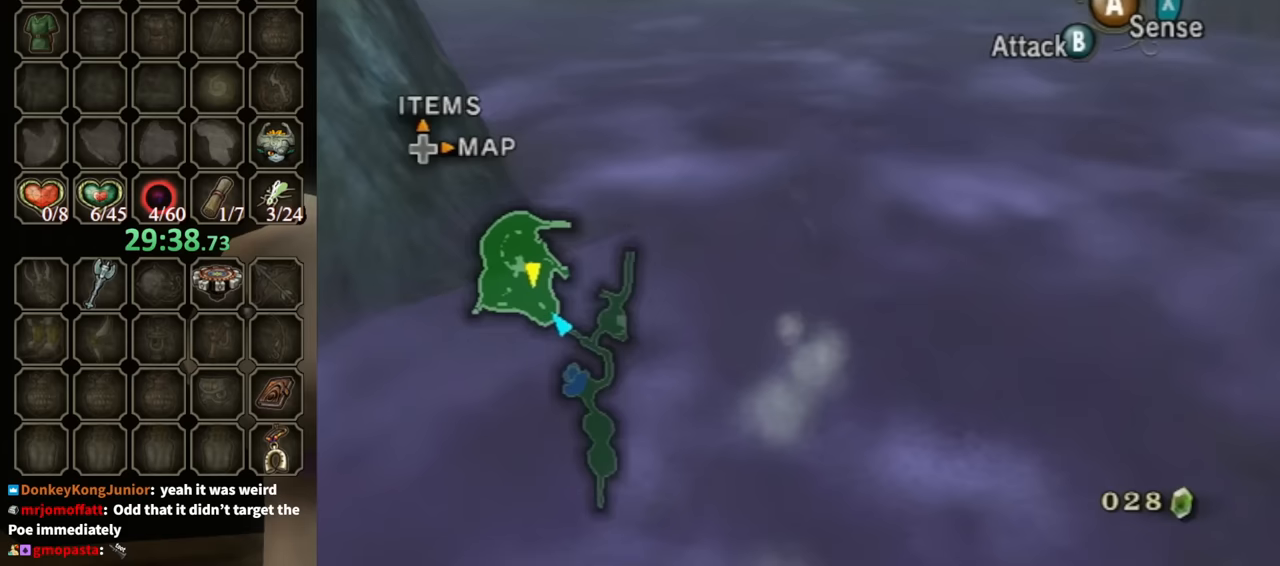
Gameplay with a controller (Nintendo layout); each line is a JSON object with the inputs held at the frame after it. "events" lists button and stick changes between this image and that frame as [ms after this image, input, new state], when the widget could be followed in between. Not read: L3 R3.
{"buttons": ["A"], "left_stick": "up-right", "right_stick": "center", "events": [[333, "left_stick", "up-right"], [467, "A", "down"]]}
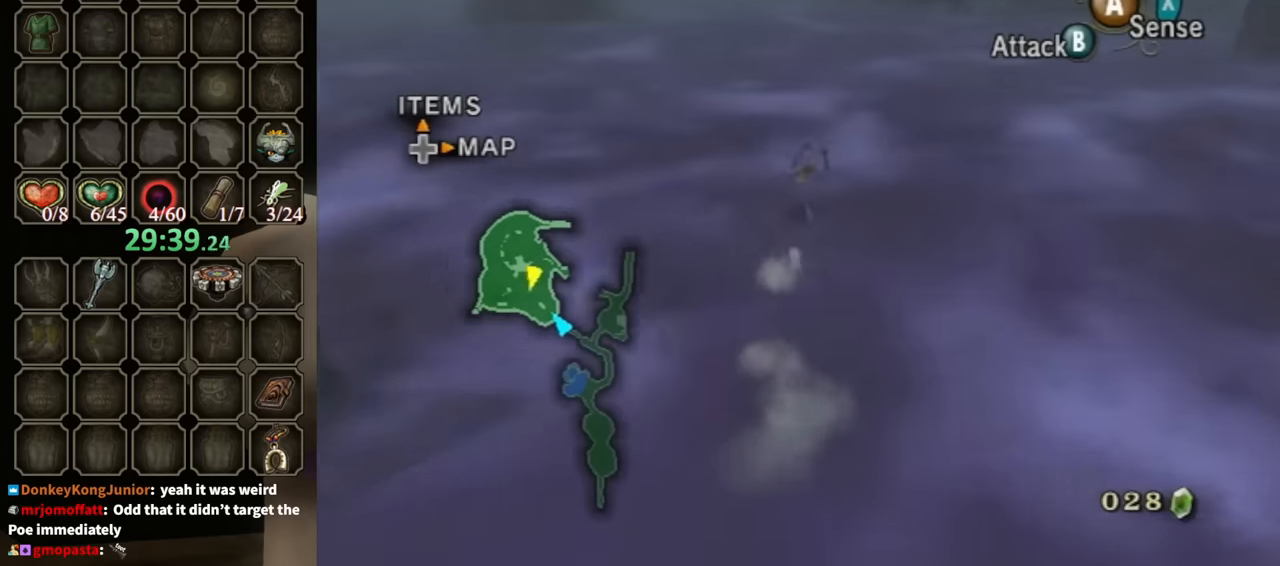
{"buttons": ["A"], "left_stick": "up", "right_stick": "center", "events": [[67, "A", "up"], [167, "A", "down"], [233, "A", "up"], [300, "left_stick", "up"], [333, "A", "down"], [400, "A", "up"], [467, "A", "down"]]}
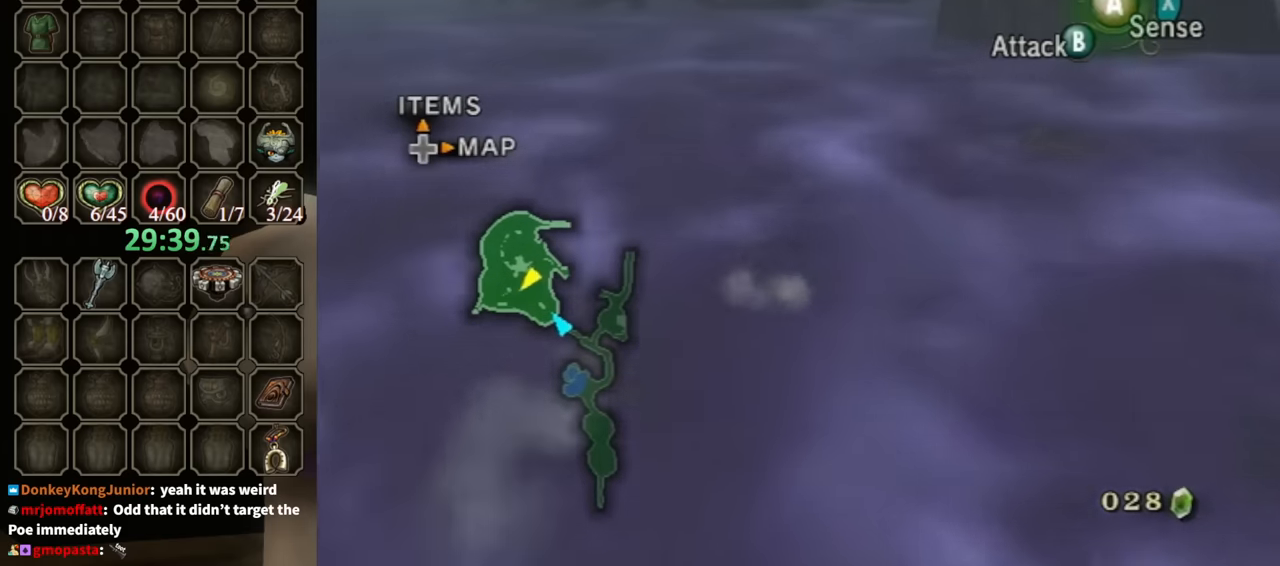
{"buttons": [], "left_stick": "up", "right_stick": "center", "events": [[67, "A", "up"], [133, "A", "down"], [233, "A", "up"], [333, "A", "down"], [367, "A", "up"]]}
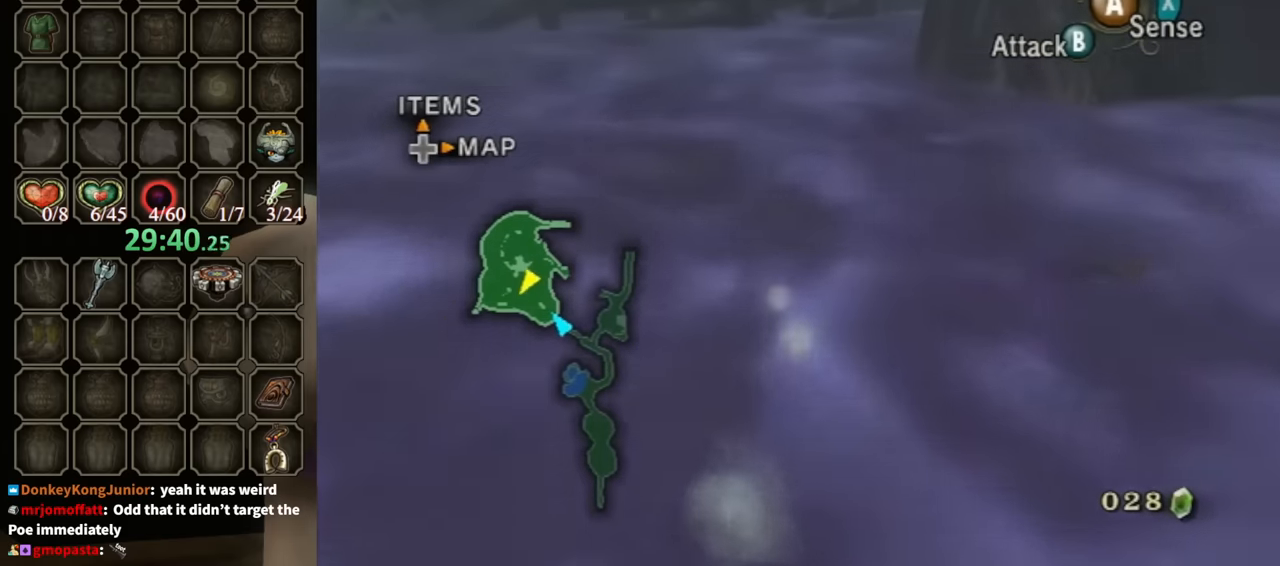
{"buttons": [], "left_stick": "up", "right_stick": "center", "events": []}
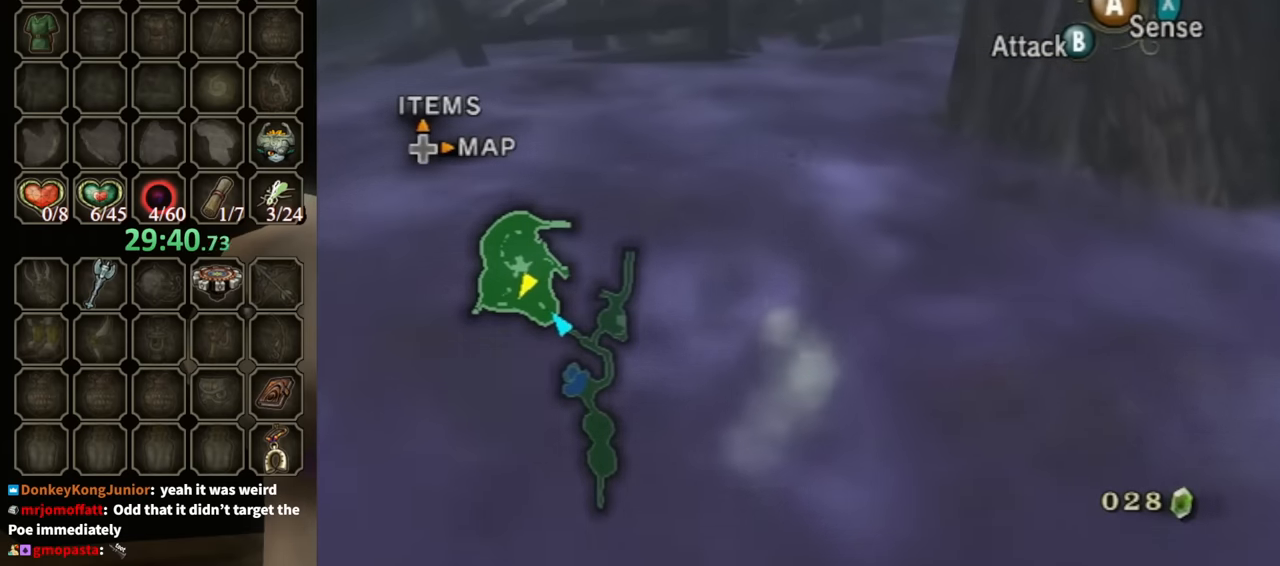
{"buttons": [], "left_stick": "up-right", "right_stick": "center", "events": [[133, "left_stick", "up-right"], [167, "right_stick", "left"], [267, "right_stick", "center"]]}
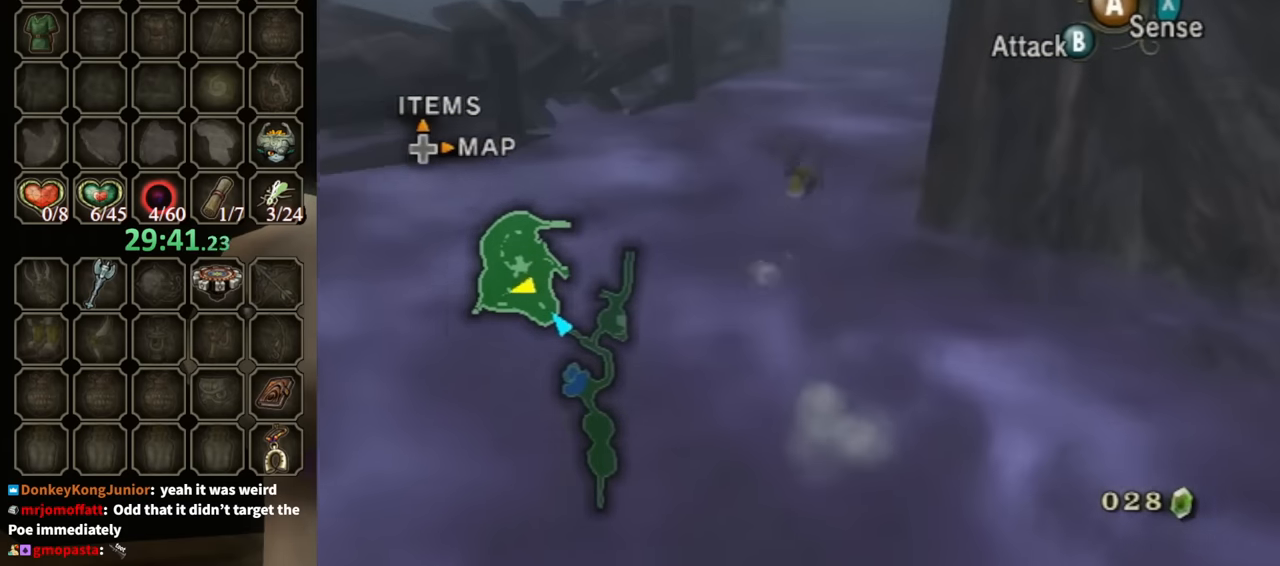
{"buttons": [], "left_stick": "up", "right_stick": "center", "events": [[167, "left_stick", "up"], [367, "A", "down"], [467, "A", "up"]]}
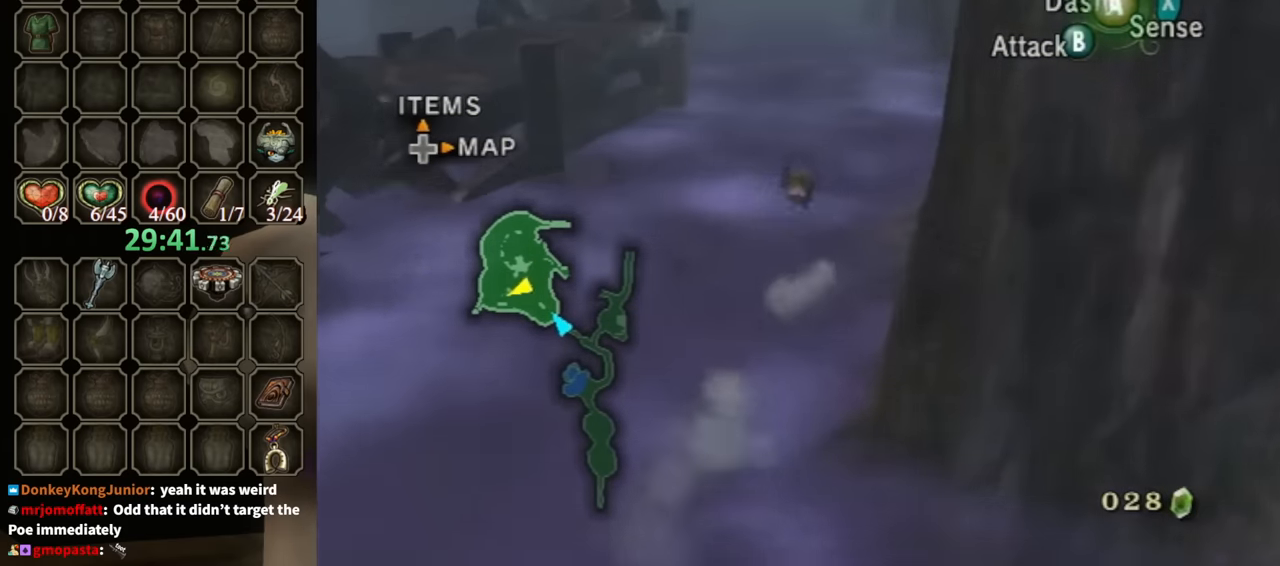
{"buttons": [], "left_stick": "up", "right_stick": "right", "events": [[33, "A", "down"], [100, "A", "up"], [233, "A", "down"], [267, "A", "up"], [433, "right_stick", "right"]]}
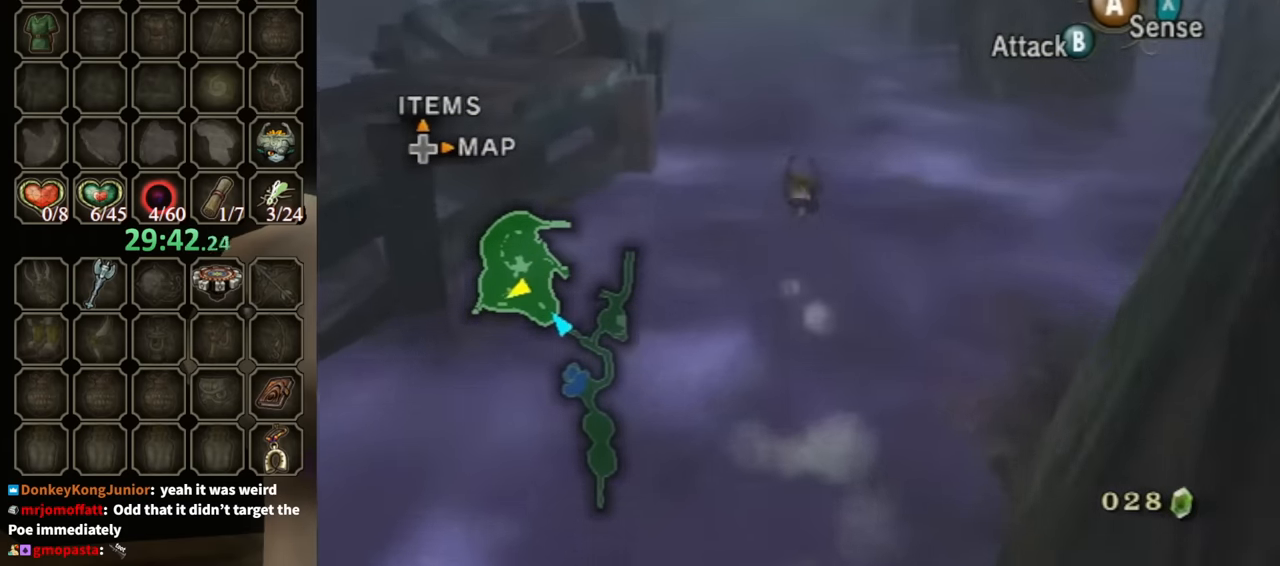
{"buttons": [], "left_stick": "up-right", "right_stick": "down-right", "events": [[33, "left_stick", "up-right"], [400, "right_stick", "down-right"]]}
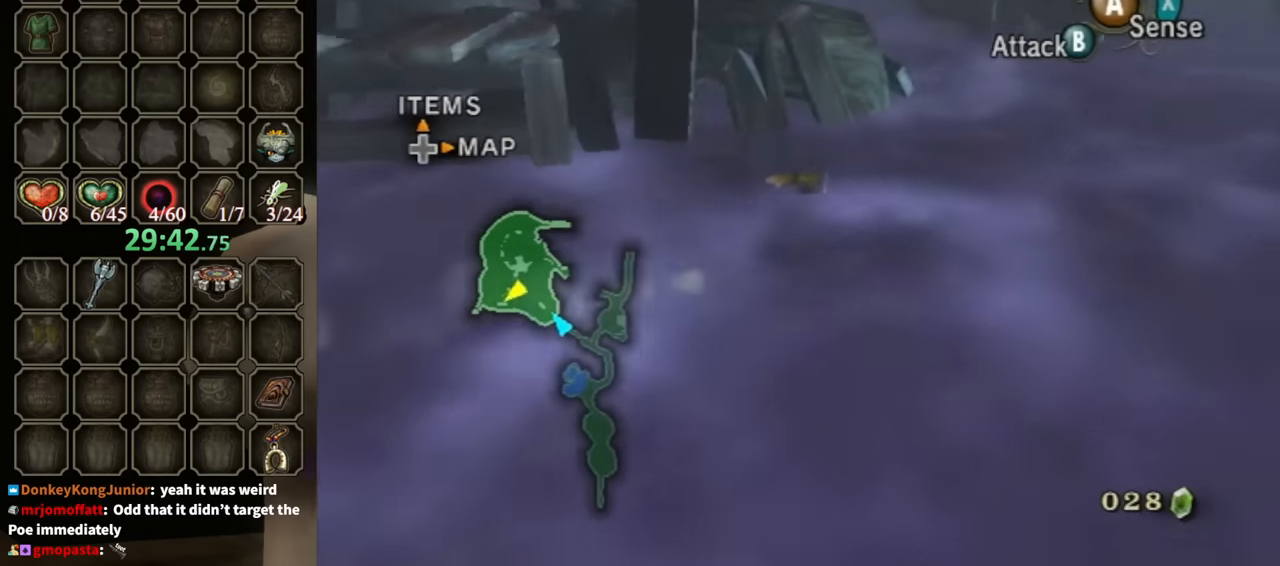
{"buttons": [], "left_stick": "up-right", "right_stick": "down-right", "events": []}
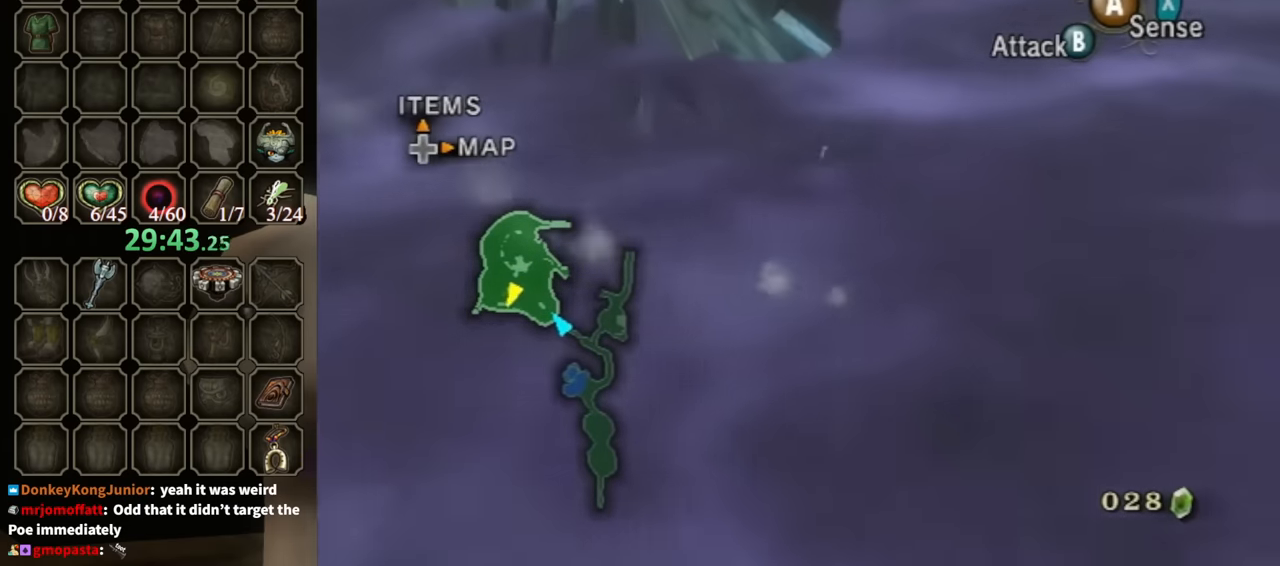
{"buttons": [], "left_stick": "up", "right_stick": "center", "events": [[267, "right_stick", "center"], [400, "left_stick", "up"]]}
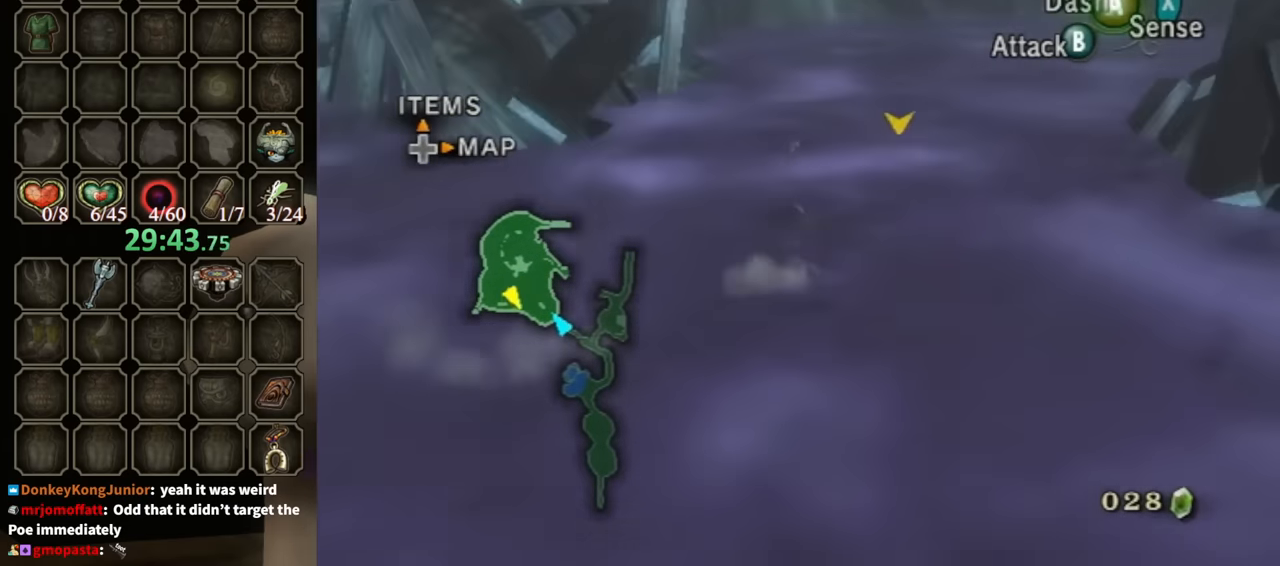
{"buttons": ["A"], "left_stick": "up", "right_stick": "center", "events": [[200, "A", "down"], [267, "A", "up"], [400, "A", "down"], [433, "A", "up"], [500, "A", "down"]]}
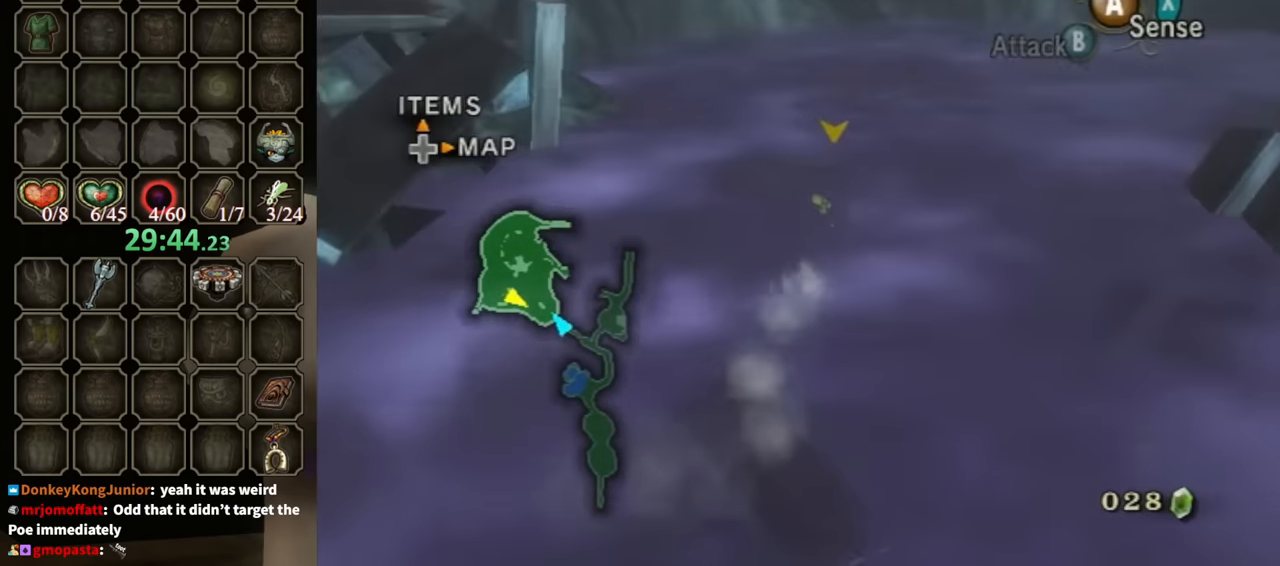
{"buttons": [], "left_stick": "up", "right_stick": "center", "events": [[33, "A", "up"], [167, "A", "down"], [167, "left_stick", "up-right"], [233, "A", "up"], [367, "A", "down"], [433, "A", "up"], [500, "left_stick", "up"]]}
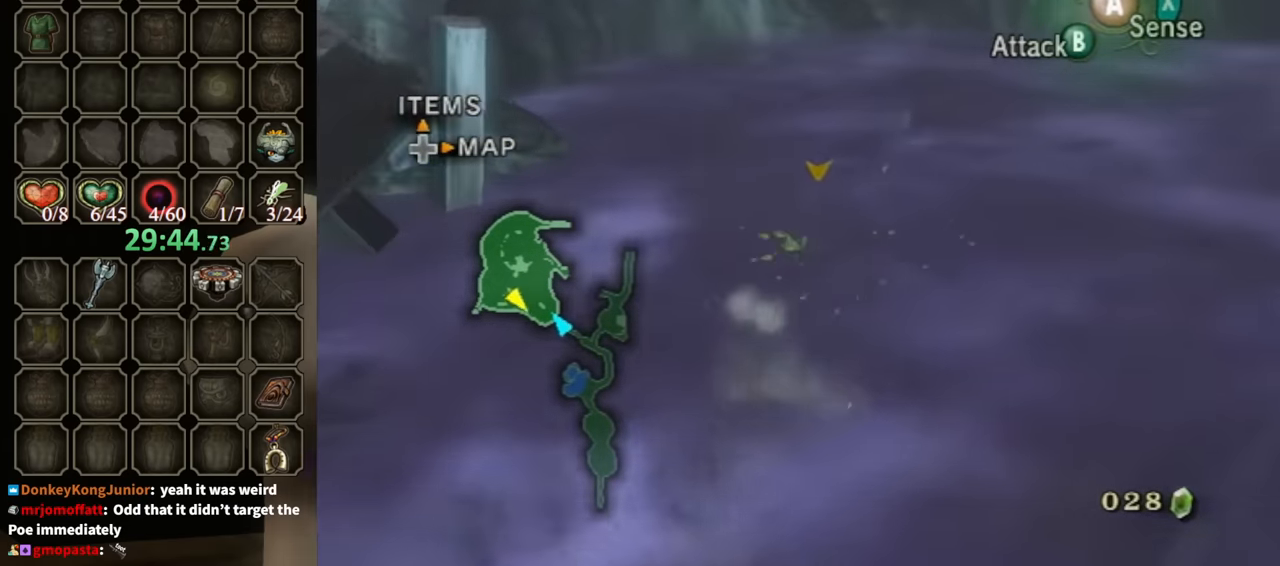
{"buttons": [], "left_stick": "up", "right_stick": "center", "events": []}
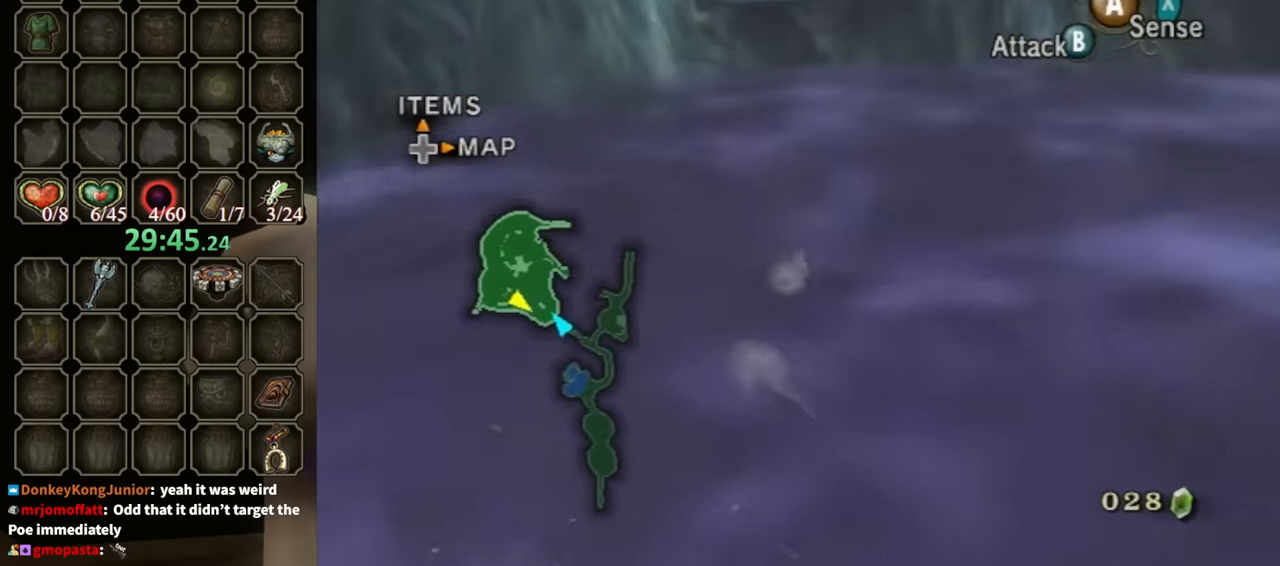
{"buttons": [], "left_stick": "center", "right_stick": "center", "events": [[67, "A", "down"], [100, "left_stick", "center"], [133, "A", "up"], [166, "A", "down"], [266, "A", "up"]]}
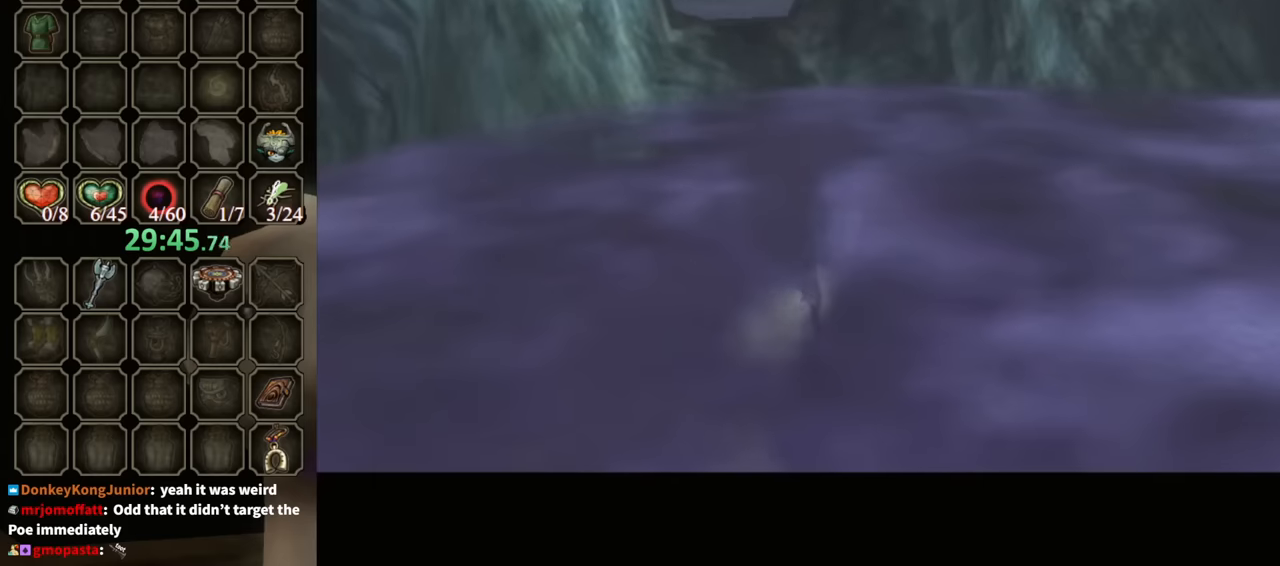
{"buttons": [], "left_stick": "center", "right_stick": "center", "events": []}
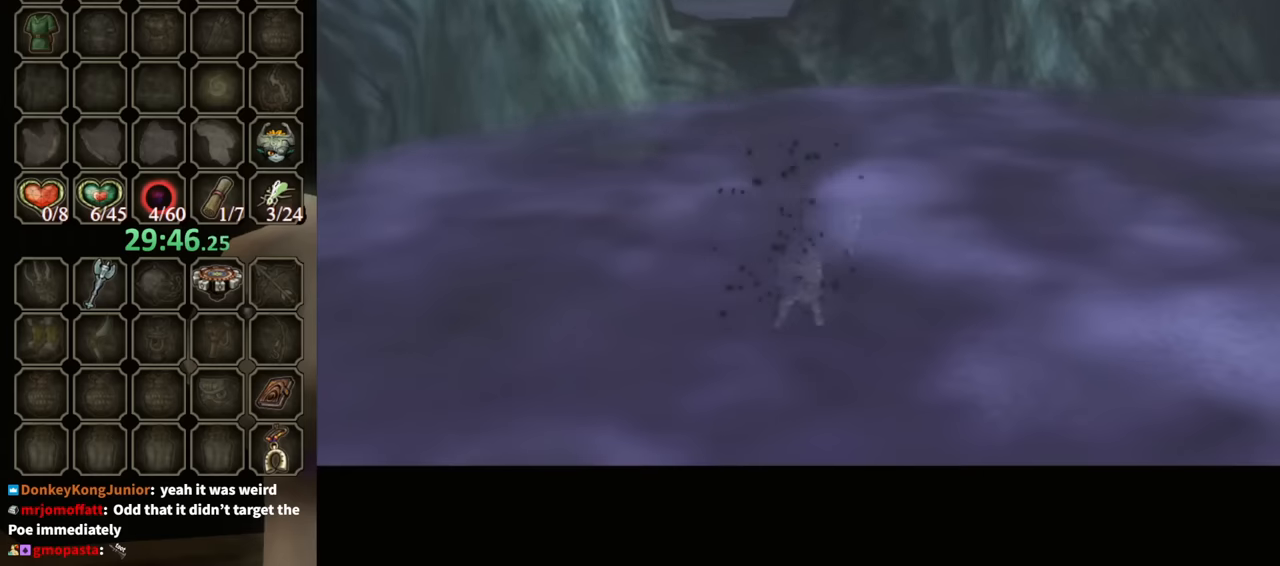
{"buttons": [], "left_stick": "center", "right_stick": "center", "events": []}
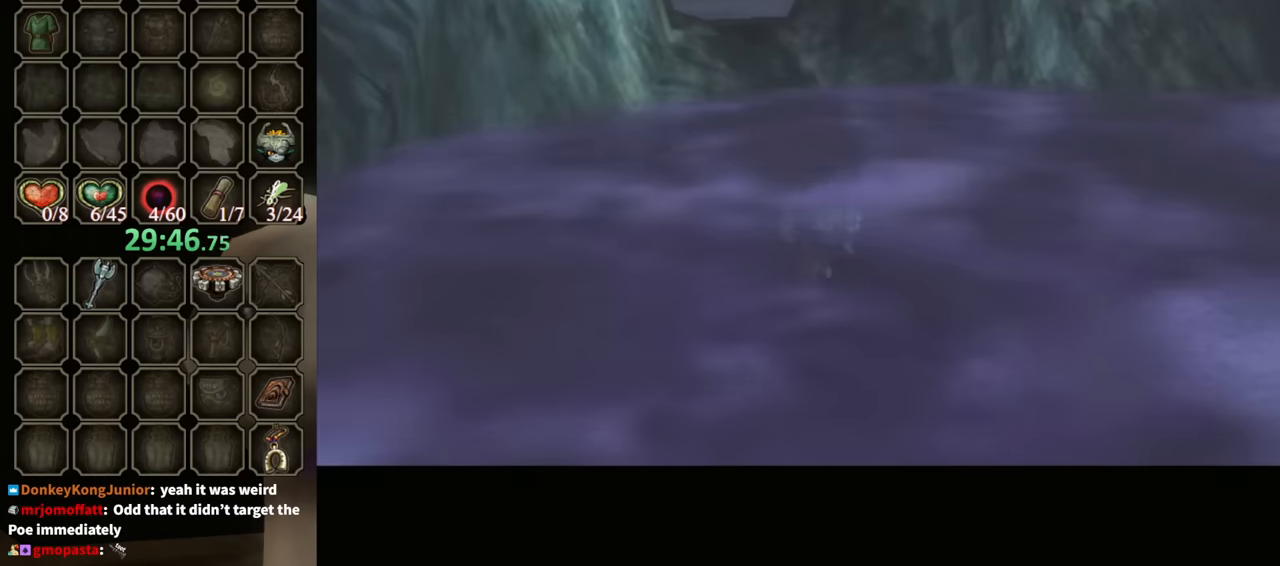
{"buttons": [], "left_stick": "center", "right_stick": "center", "events": []}
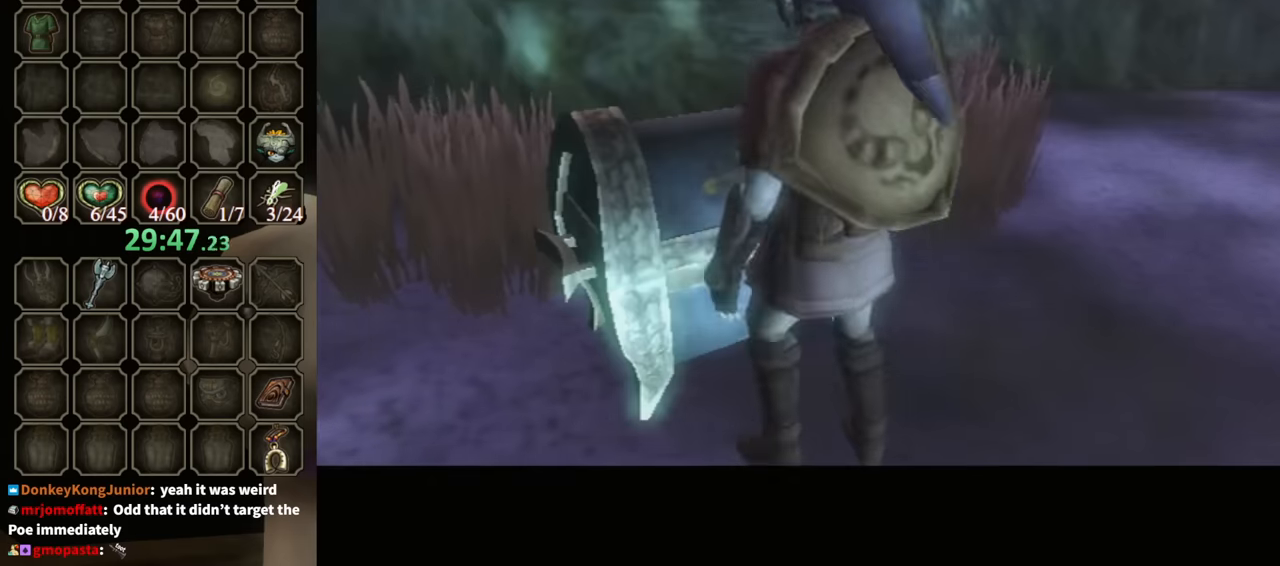
{"buttons": [], "left_stick": "center", "right_stick": "center", "events": []}
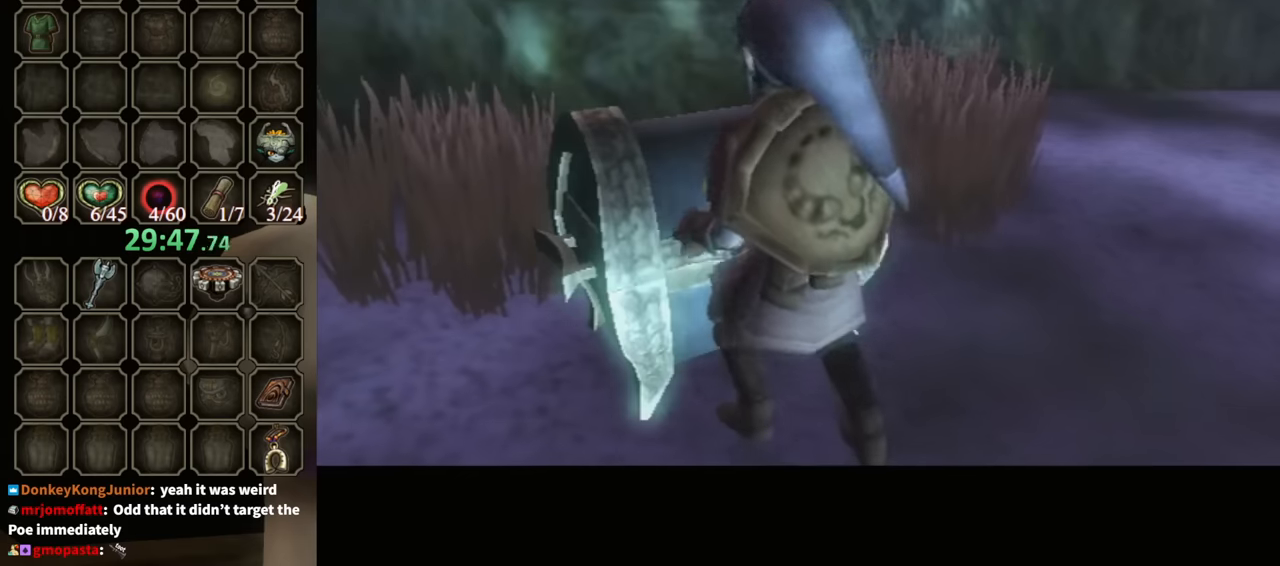
{"buttons": [], "left_stick": "center", "right_stick": "center", "events": []}
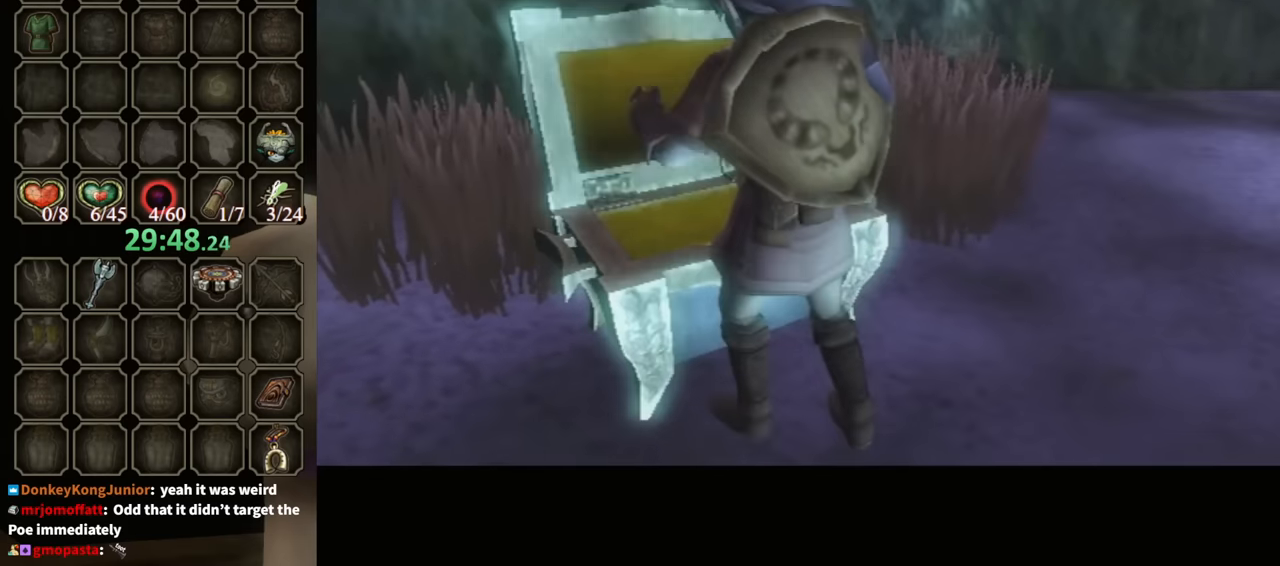
{"buttons": [], "left_stick": "center", "right_stick": "center", "events": []}
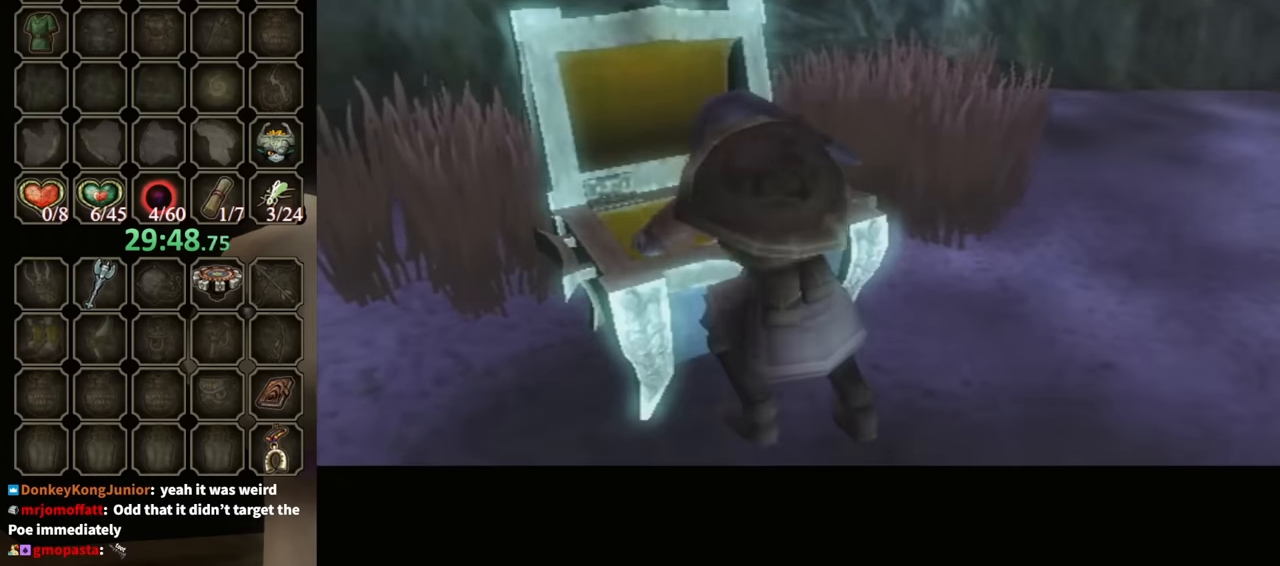
{"buttons": [], "left_stick": "center", "right_stick": "center", "events": []}
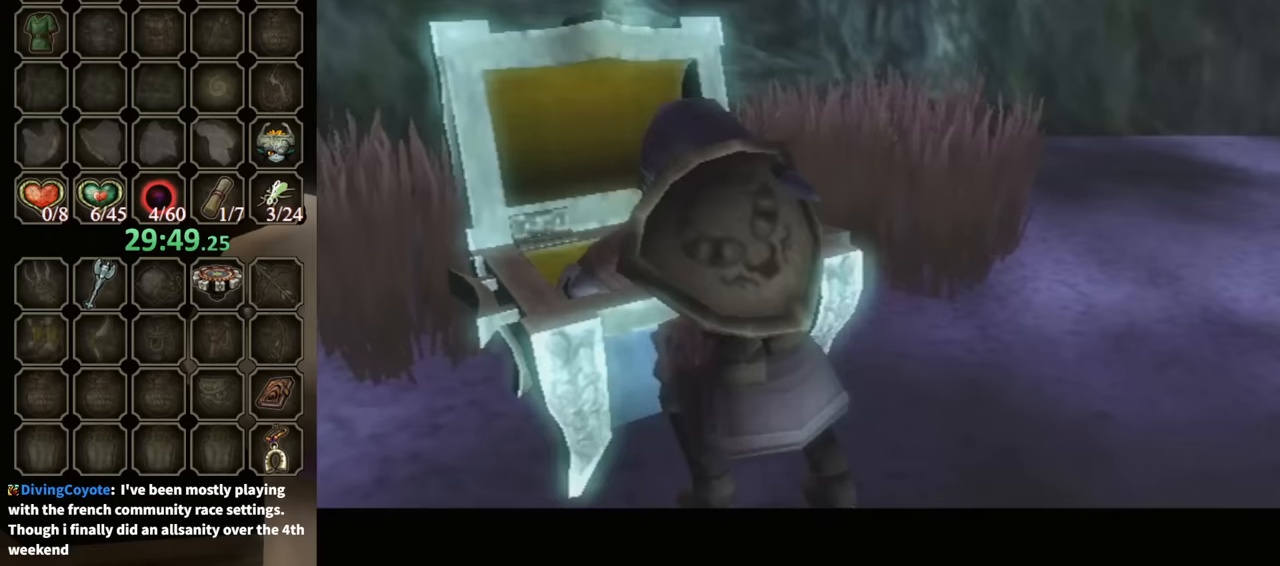
{"buttons": [], "left_stick": "center", "right_stick": "center", "events": []}
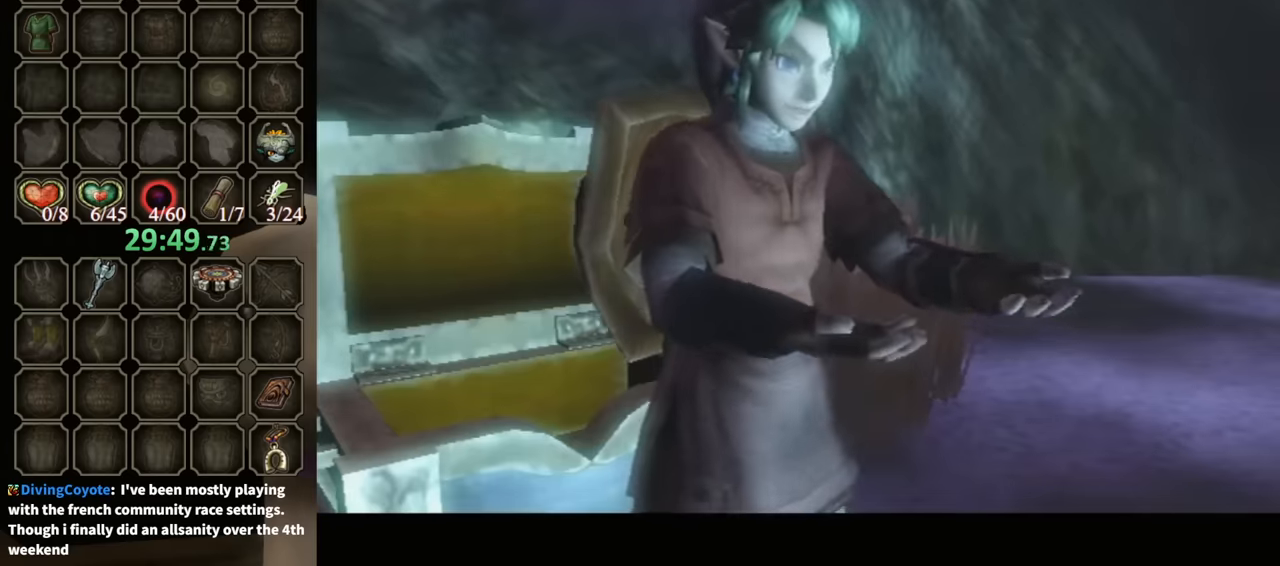
{"buttons": ["B"], "left_stick": "center", "right_stick": "center", "events": [[200, "B", "down"]]}
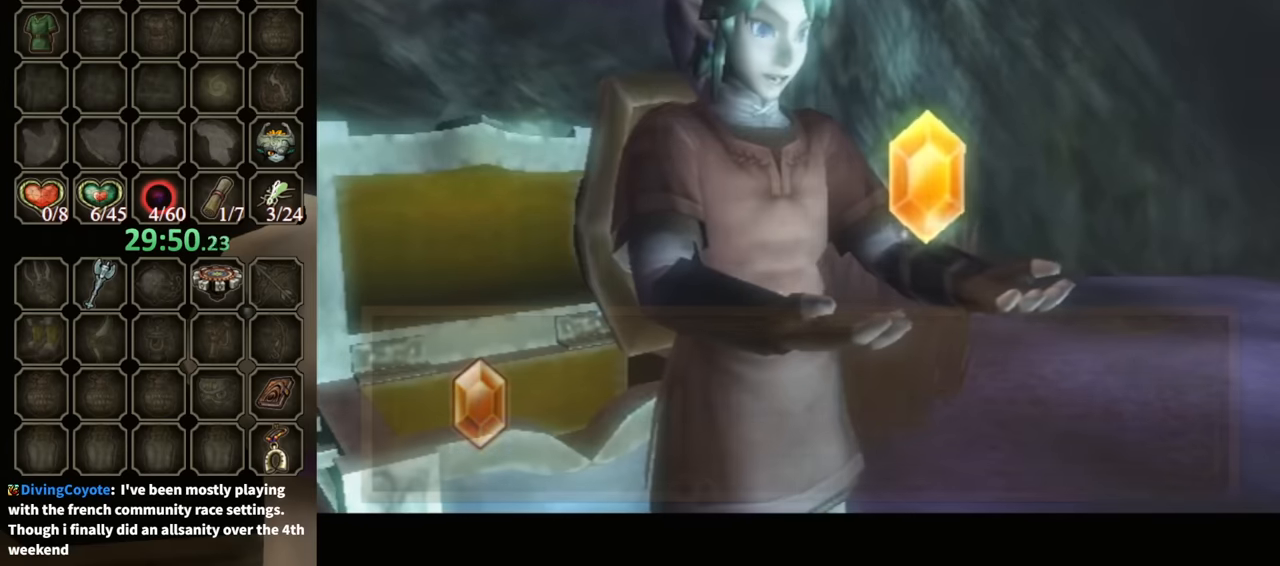
{"buttons": ["B"], "left_stick": "center", "right_stick": "center", "events": []}
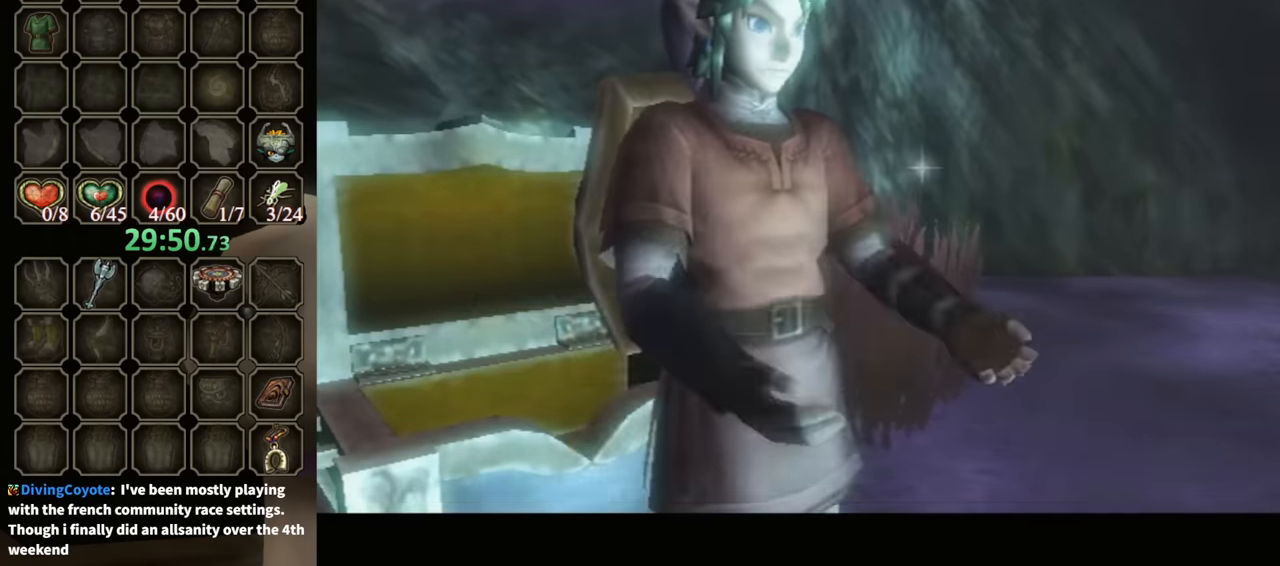
{"buttons": [], "left_stick": "center", "right_stick": "center", "events": [[167, "B", "up"], [367, "DPAD_RIGHT", "down"], [500, "DPAD_RIGHT", "up"]]}
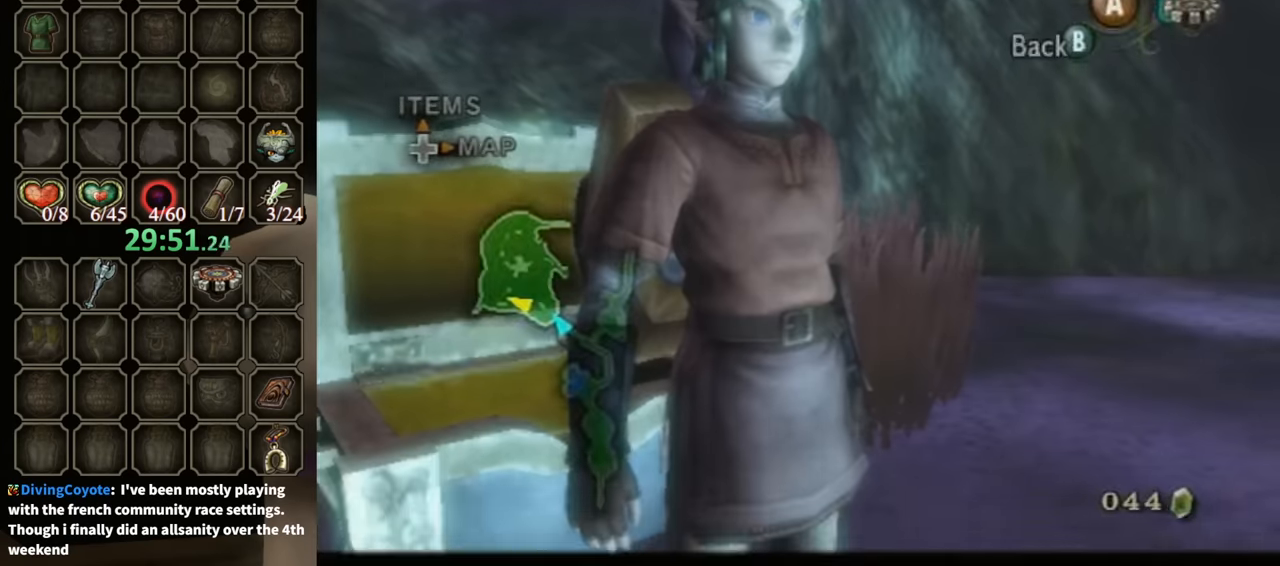
{"buttons": [], "left_stick": "up-left", "right_stick": "center", "events": [[300, "Z", "down"], [367, "Z", "up"], [367, "left_stick", "up-left"]]}
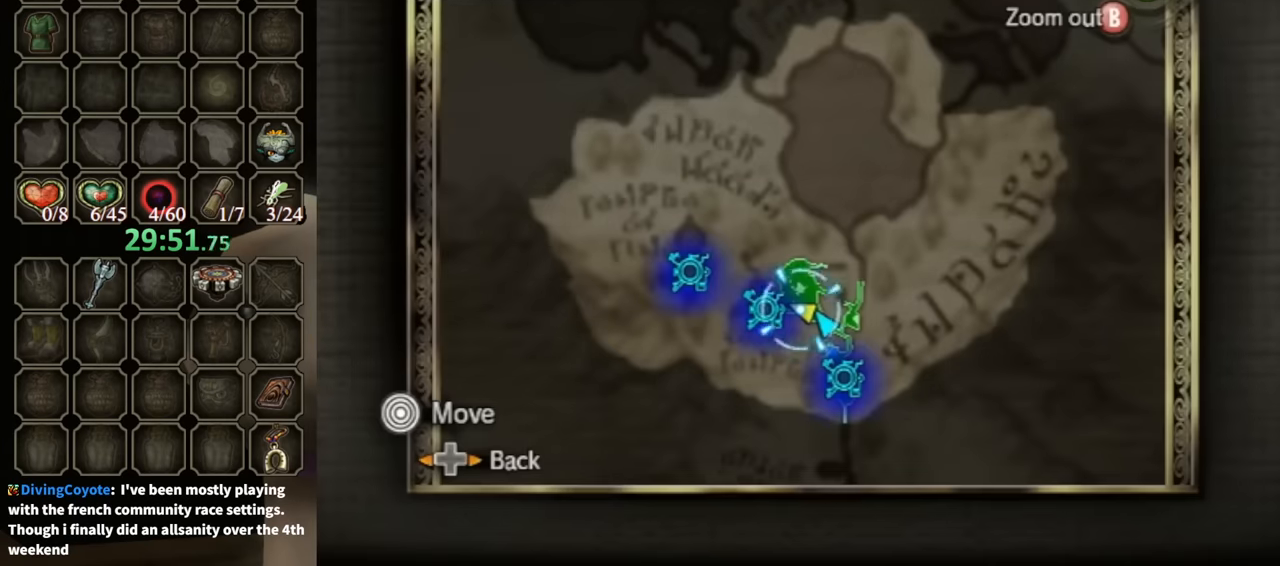
{"buttons": [], "left_stick": "center", "right_stick": "center", "events": [[133, "left_stick", "left"], [400, "A", "down"], [433, "left_stick", "center"], [500, "A", "up"]]}
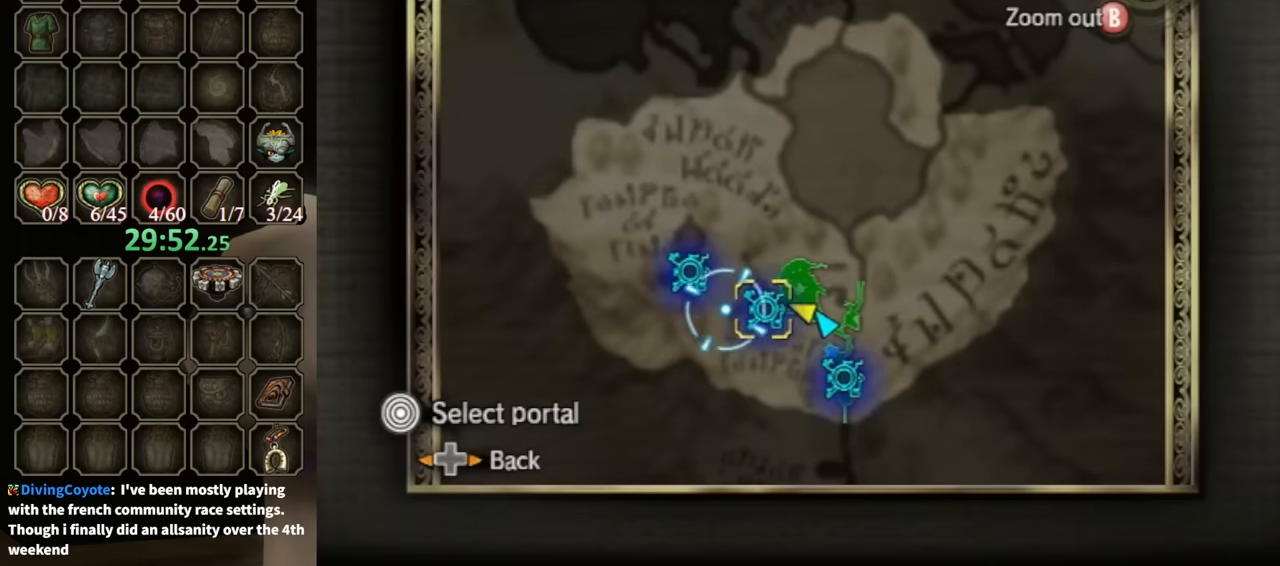
{"buttons": ["A"], "left_stick": "center", "right_stick": "center", "events": [[33, "A", "down"], [100, "A", "up"], [167, "A", "down"], [233, "A", "up"], [300, "A", "down"], [333, "A", "up"], [400, "A", "down"], [433, "A", "up"], [500, "A", "down"]]}
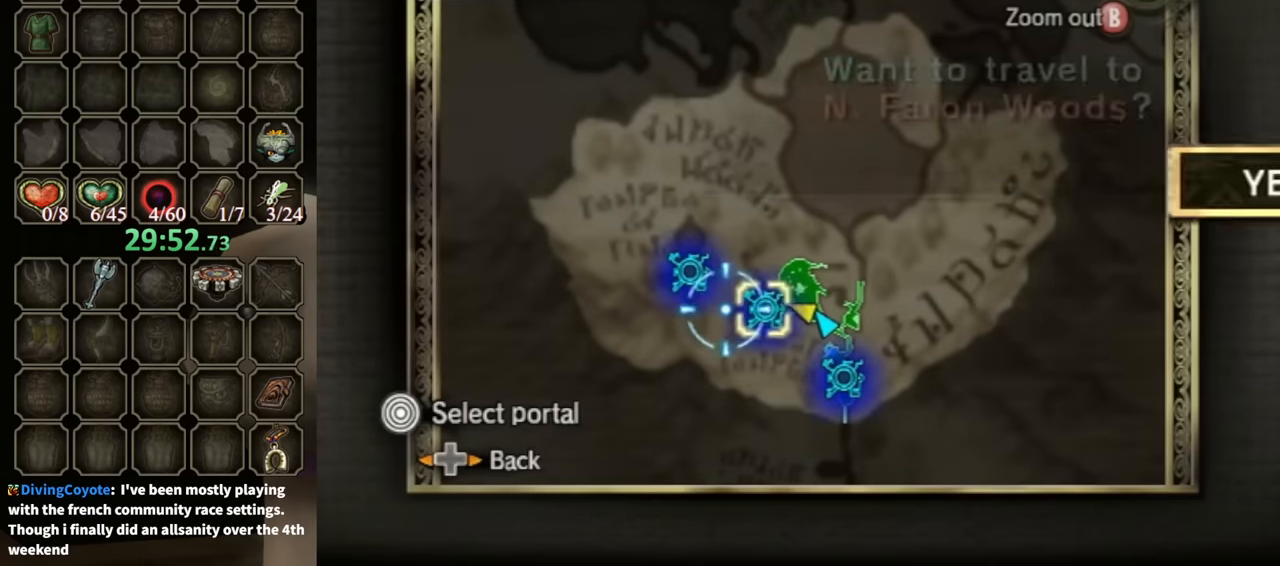
{"buttons": [], "left_stick": "center", "right_stick": "center", "events": [[67, "A", "up"]]}